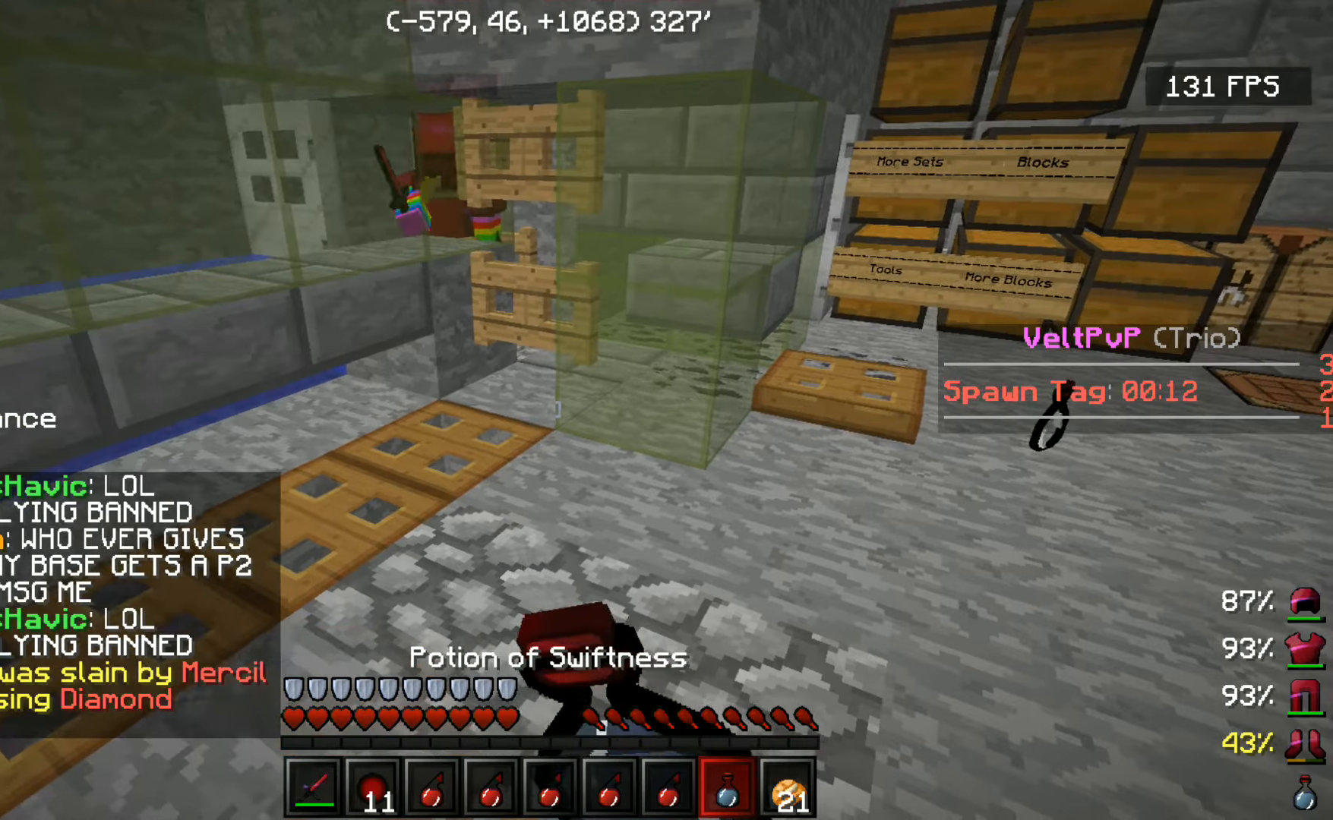
Gameplay with keyboard and mouse; each line is a JSON object with the keys and mouse buttons held at the frame after it. "events" lists presses ("down") and releases ("up") of "a", "d", "s", "space", "w", "mouse_left" and "mouse_right" between this image and that frame as [ms after this image, input, new state], when the widget could be followed in between. "mouse_left", "mouse_right" = the "left", "right" buttons of the "mouse" list. No other keys are recorded. Fast repeated clicks can show as one long hold. Mouse movement is not recorded.
{"keys": ["a"], "mouse": ["right"], "events": []}
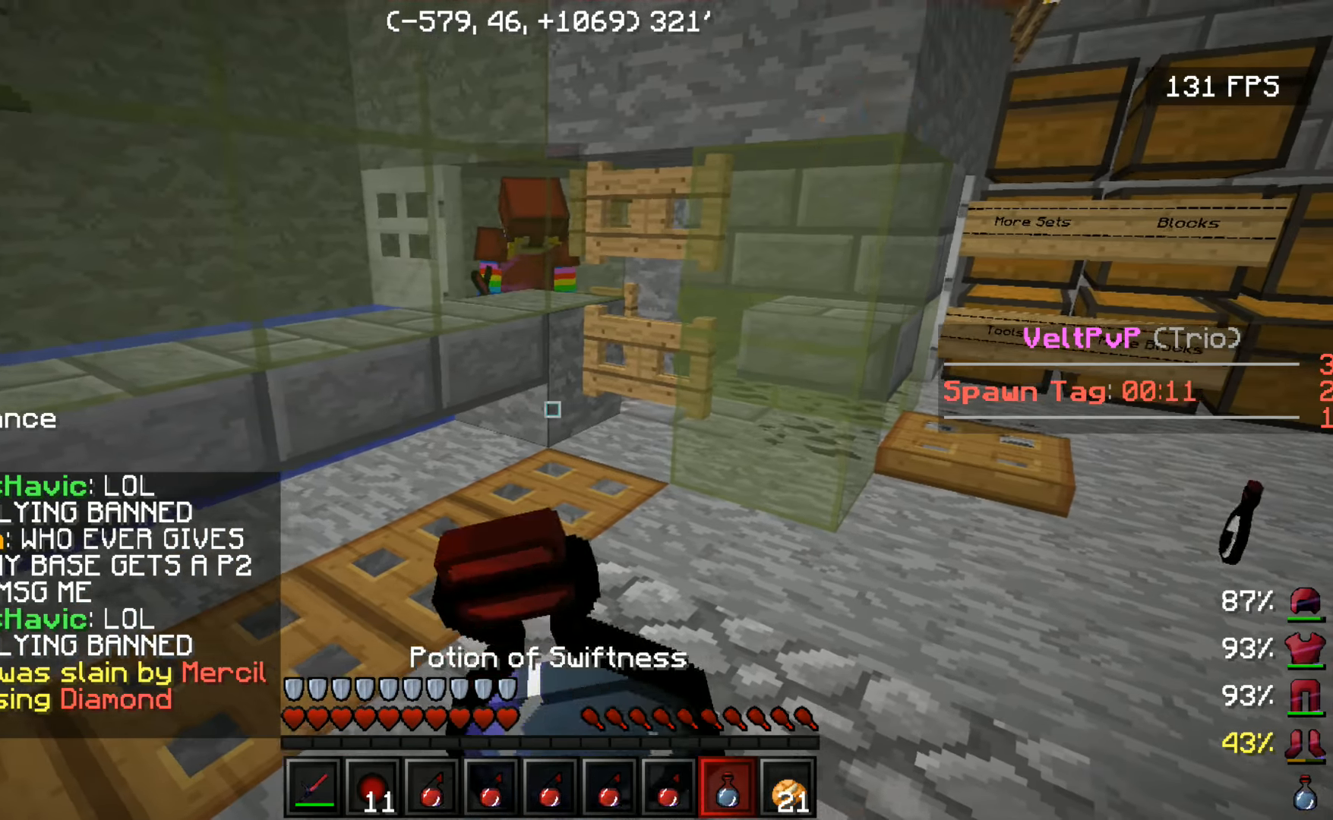
{"keys": ["d"], "mouse": ["right"], "events": [[50, "a", "up"], [283, "d", "down"]]}
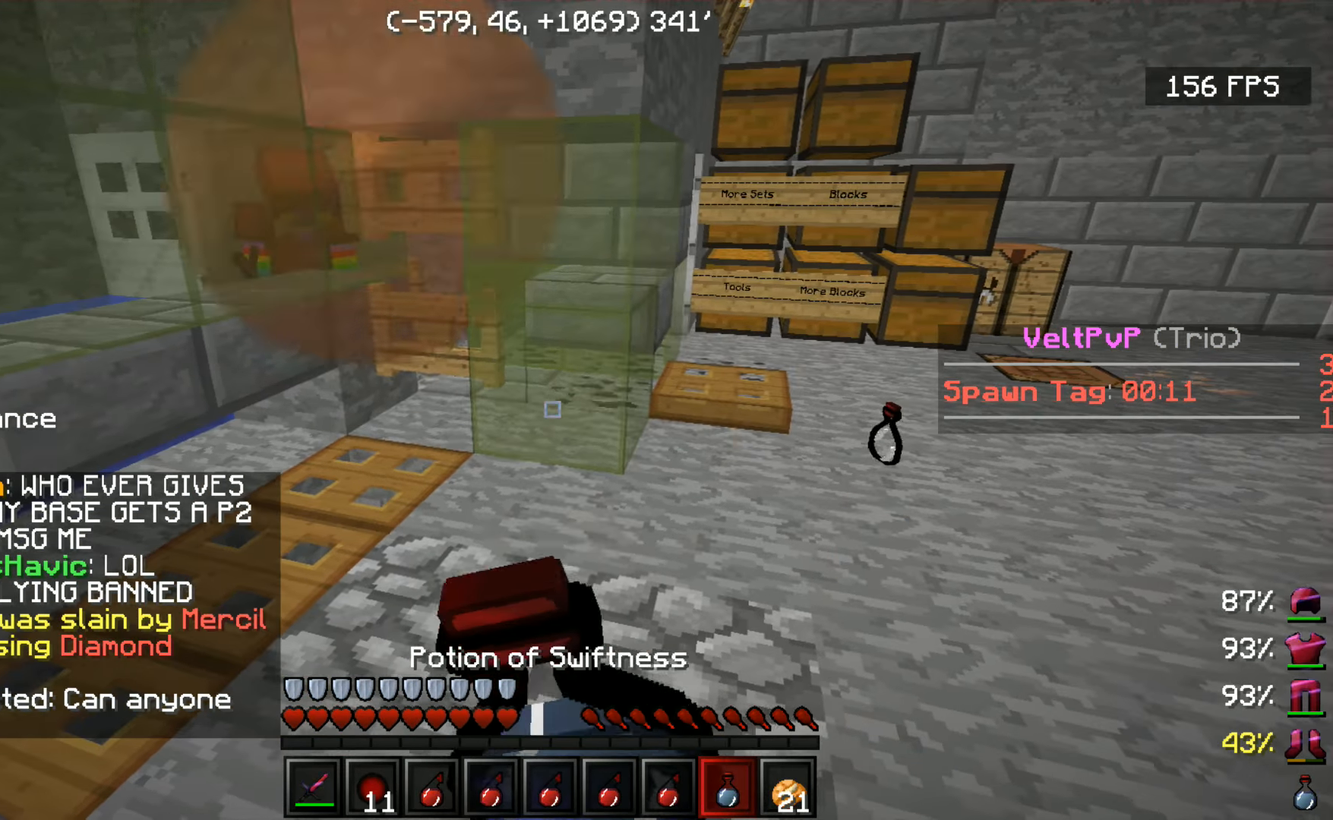
{"keys": [], "mouse": ["right"], "events": [[433, "d", "up"]]}
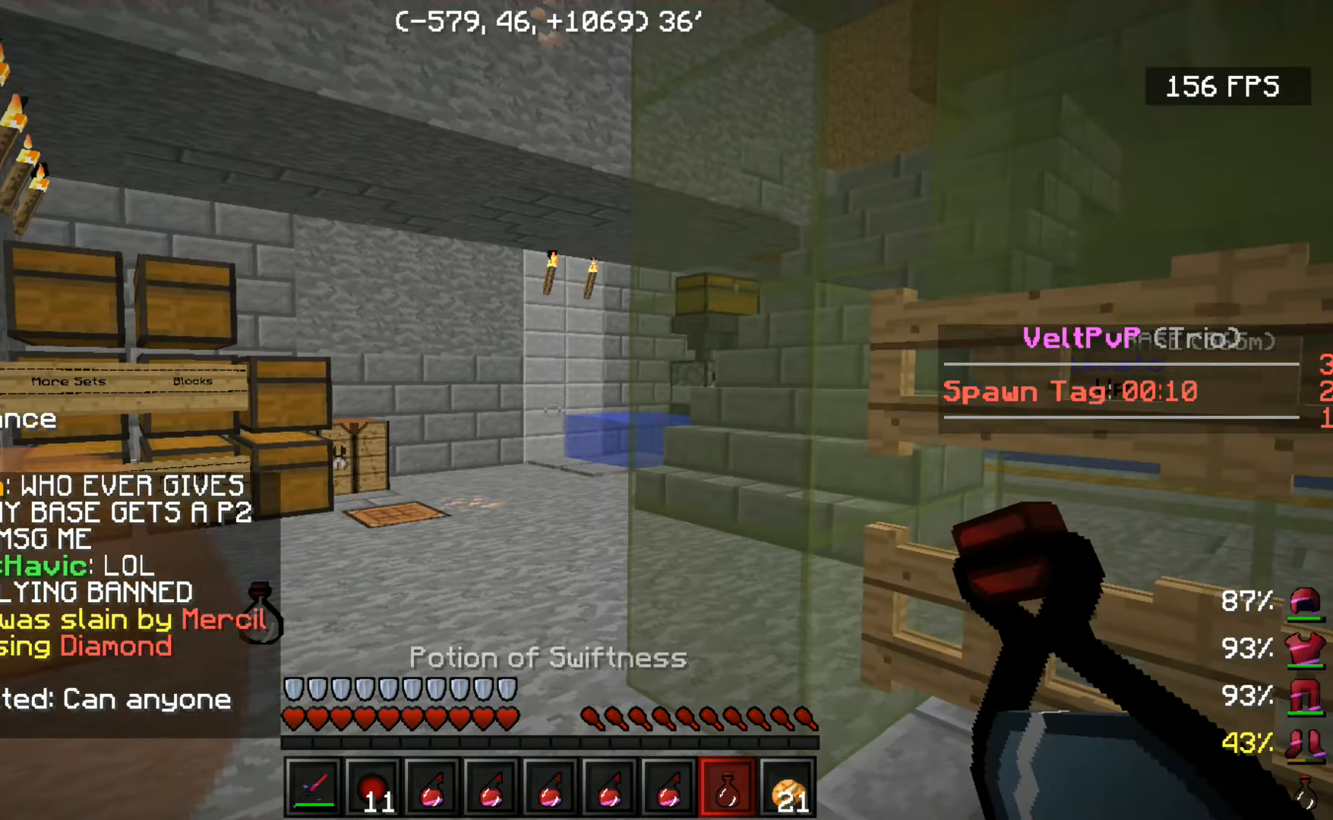
{"keys": [], "mouse": [], "events": [[83, "mouse_right", "up"]]}
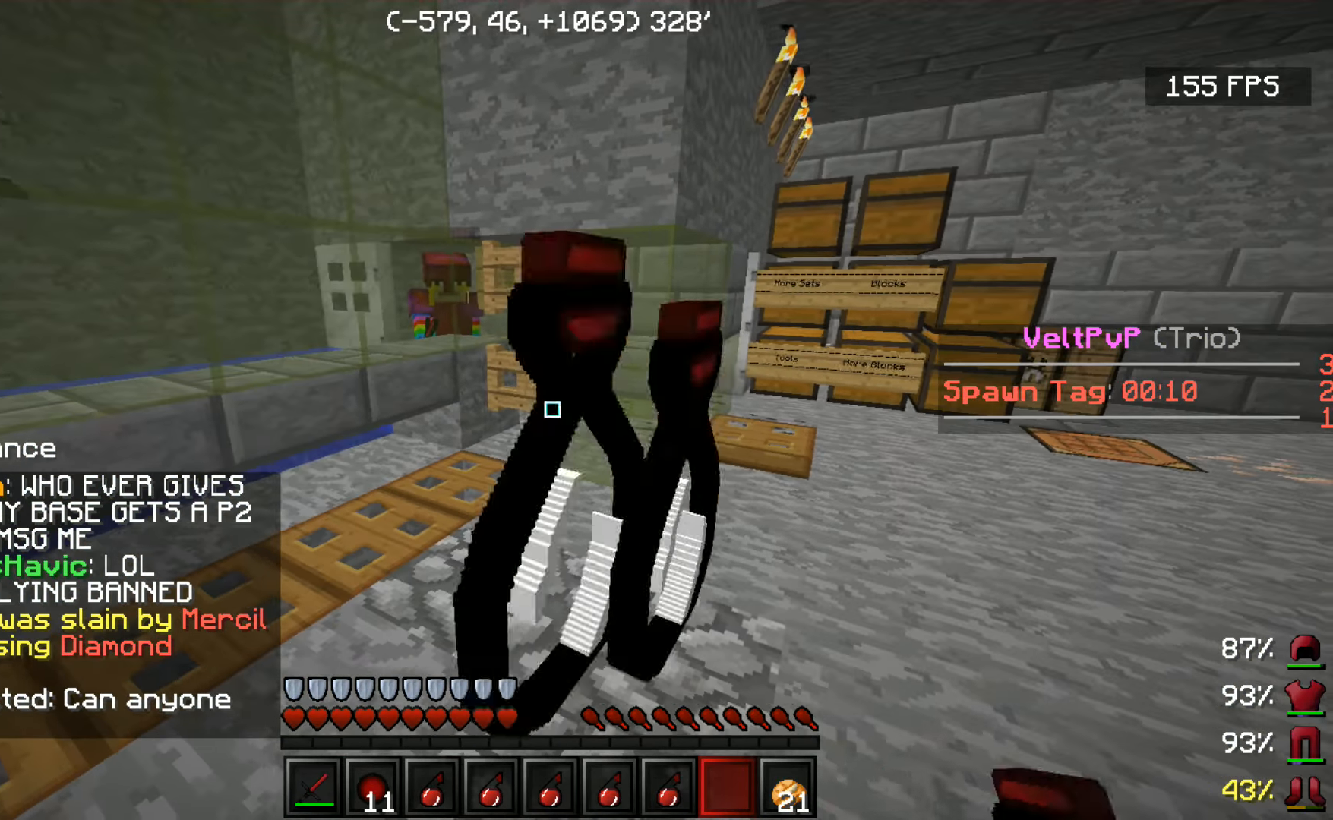
{"keys": ["w"], "mouse": [], "events": [[150, "a", "down"], [283, "a", "up"], [433, "w", "down"]]}
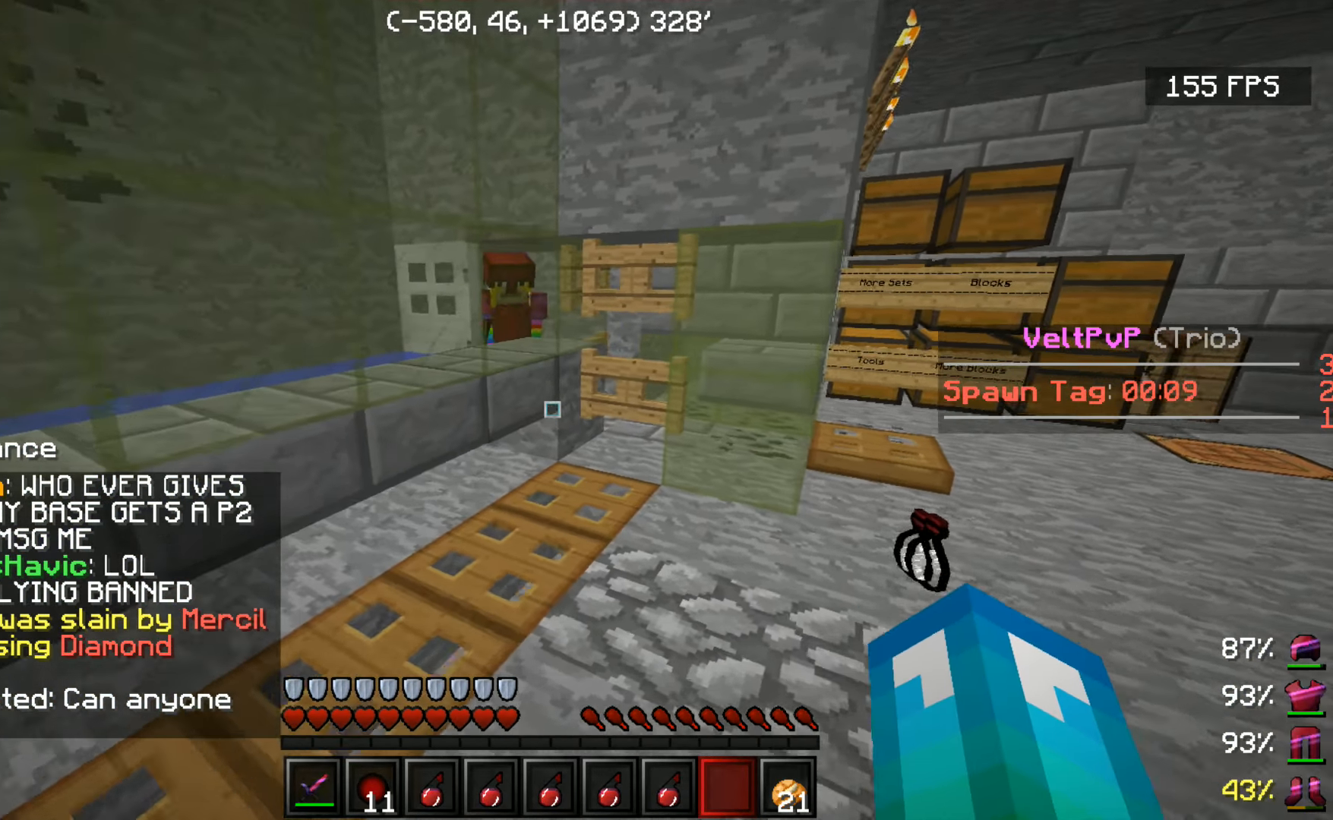
{"keys": ["w"], "mouse": ["right"], "events": [[50, "w", "up"], [200, "w", "down"], [450, "mouse_right", "down"]]}
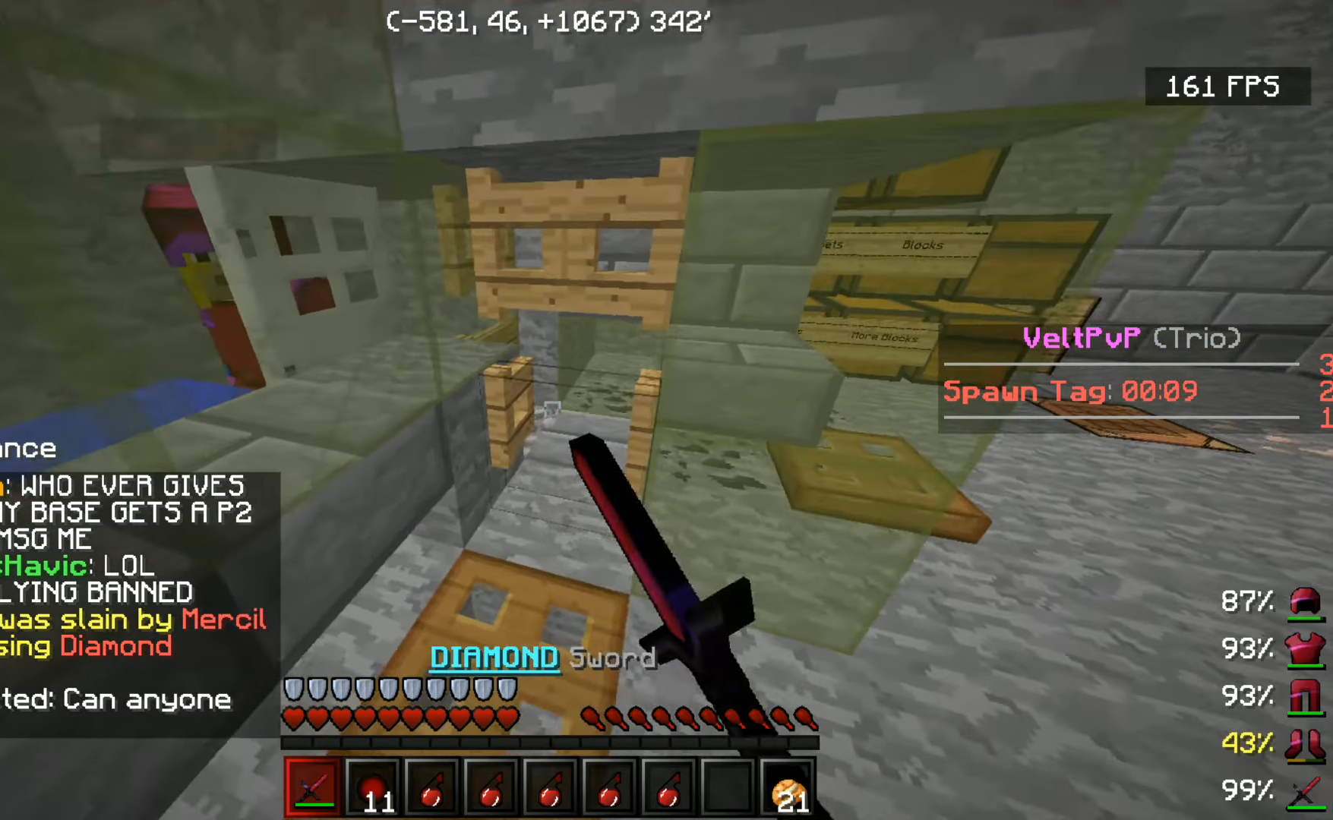
{"keys": ["s", "space"], "mouse": ["right"], "events": [[66, "mouse_right", "up"], [100, "mouse_right", "down"], [150, "space", "down"], [266, "mouse_right", "up"], [266, "space", "up"], [300, "mouse_right", "down"], [400, "space", "down"], [400, "w", "up"], [450, "s", "down"]]}
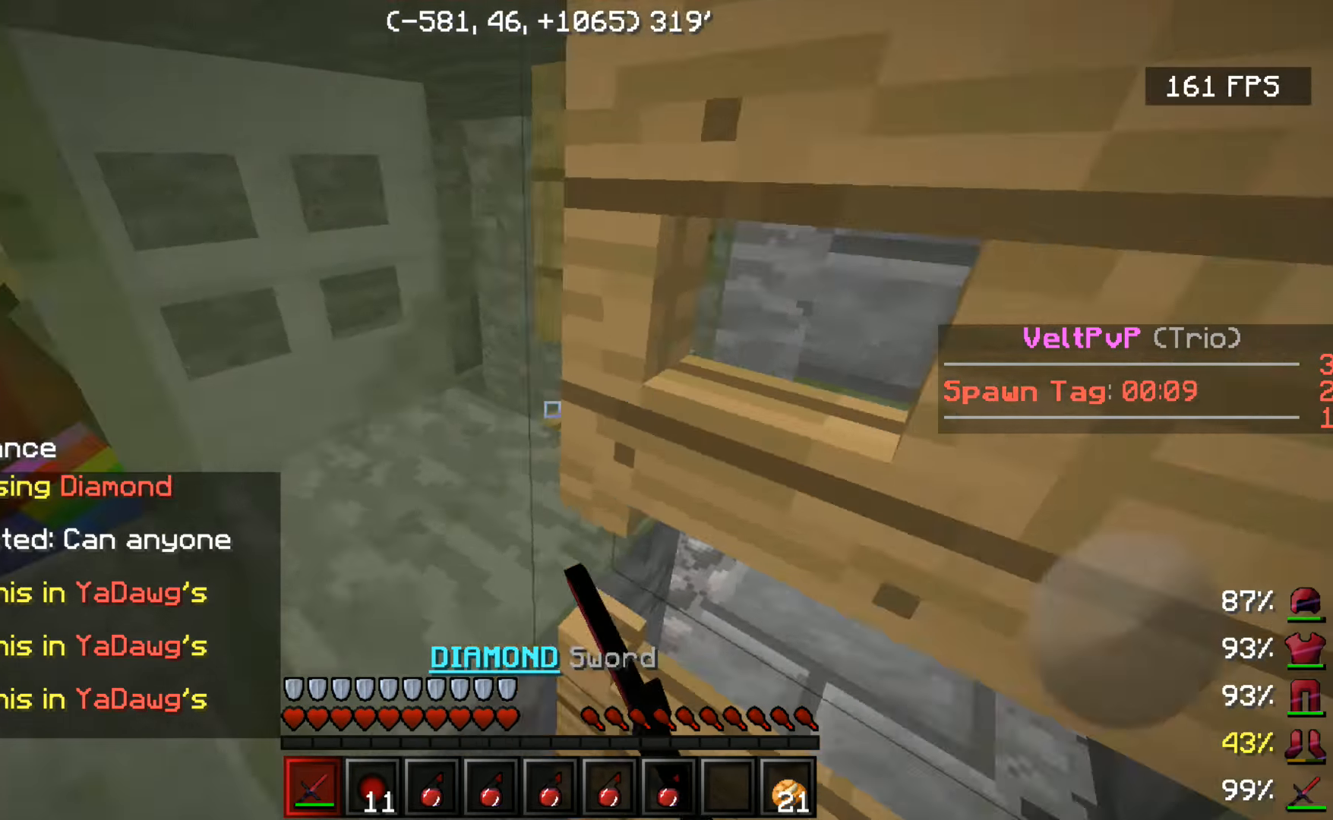
{"keys": ["s"], "mouse": [], "events": [[16, "space", "up"], [166, "a", "down"], [166, "mouse_right", "up"], [166, "s", "up"], [400, "s", "down"], [483, "a", "up"]]}
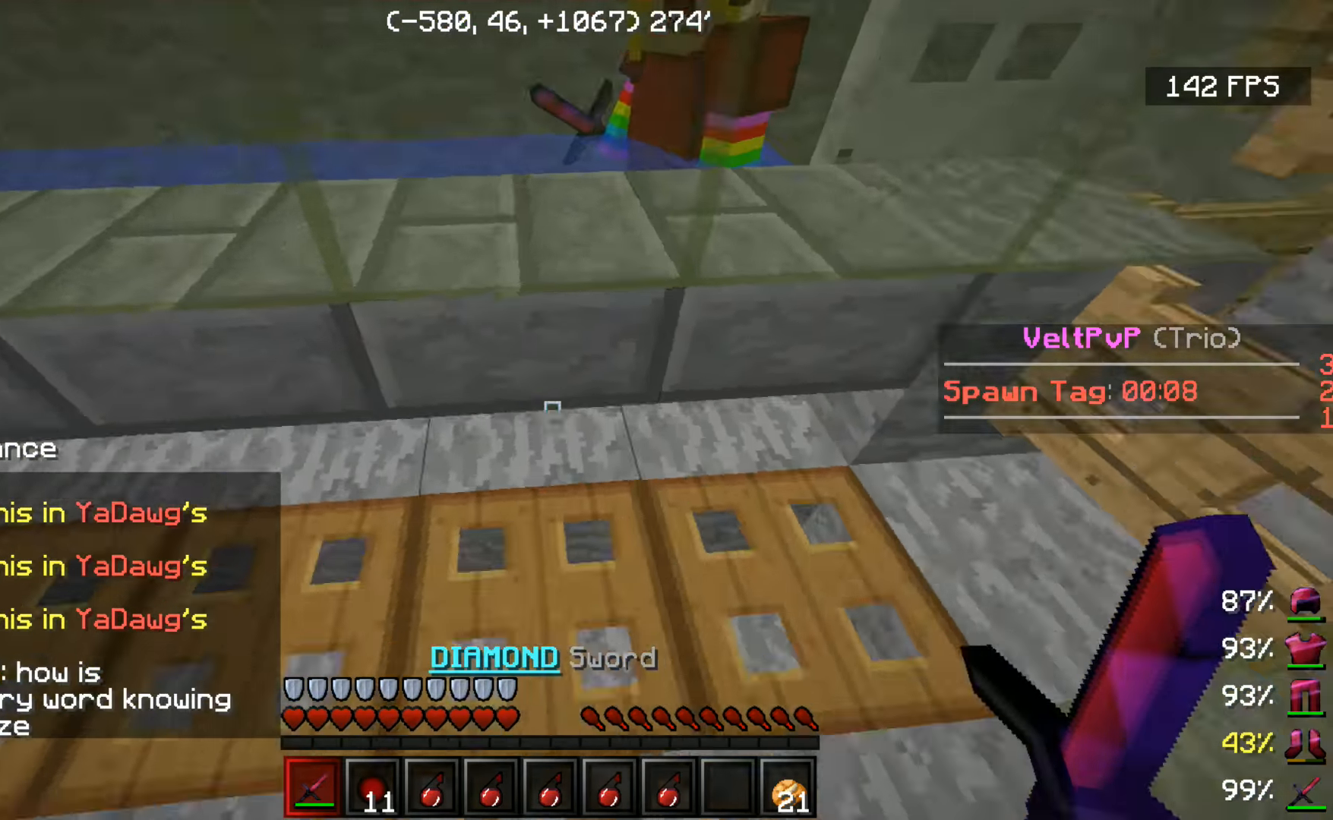
{"keys": [], "mouse": ["left"], "events": [[100, "mouse_left", "down"], [200, "mouse_left", "up"], [350, "mouse_left", "down"], [350, "s", "up"], [350, "w", "down"], [500, "w", "up"]]}
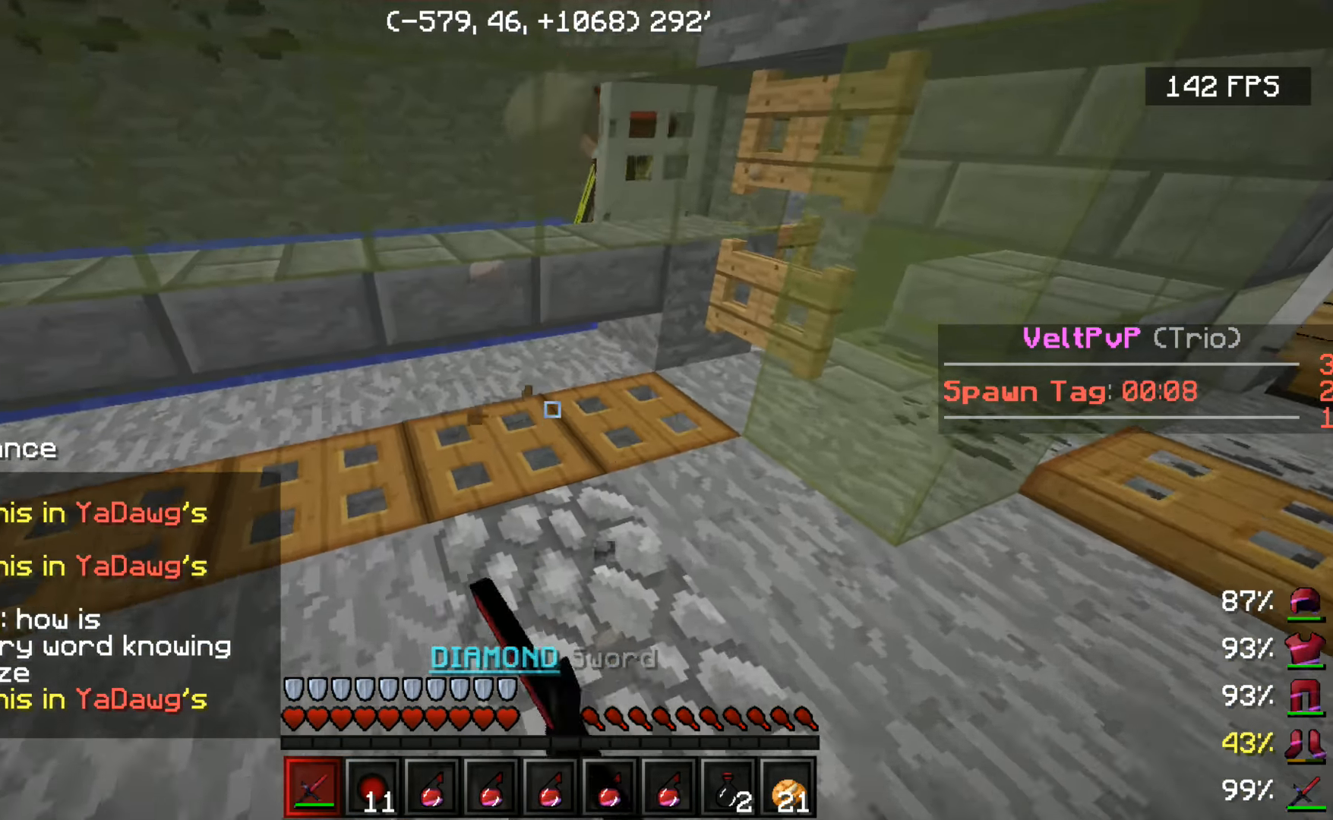
{"keys": [], "mouse": [], "events": [[100, "w", "down"], [200, "mouse_left", "up"], [250, "w", "up"], [300, "s", "down"], [450, "s", "up"]]}
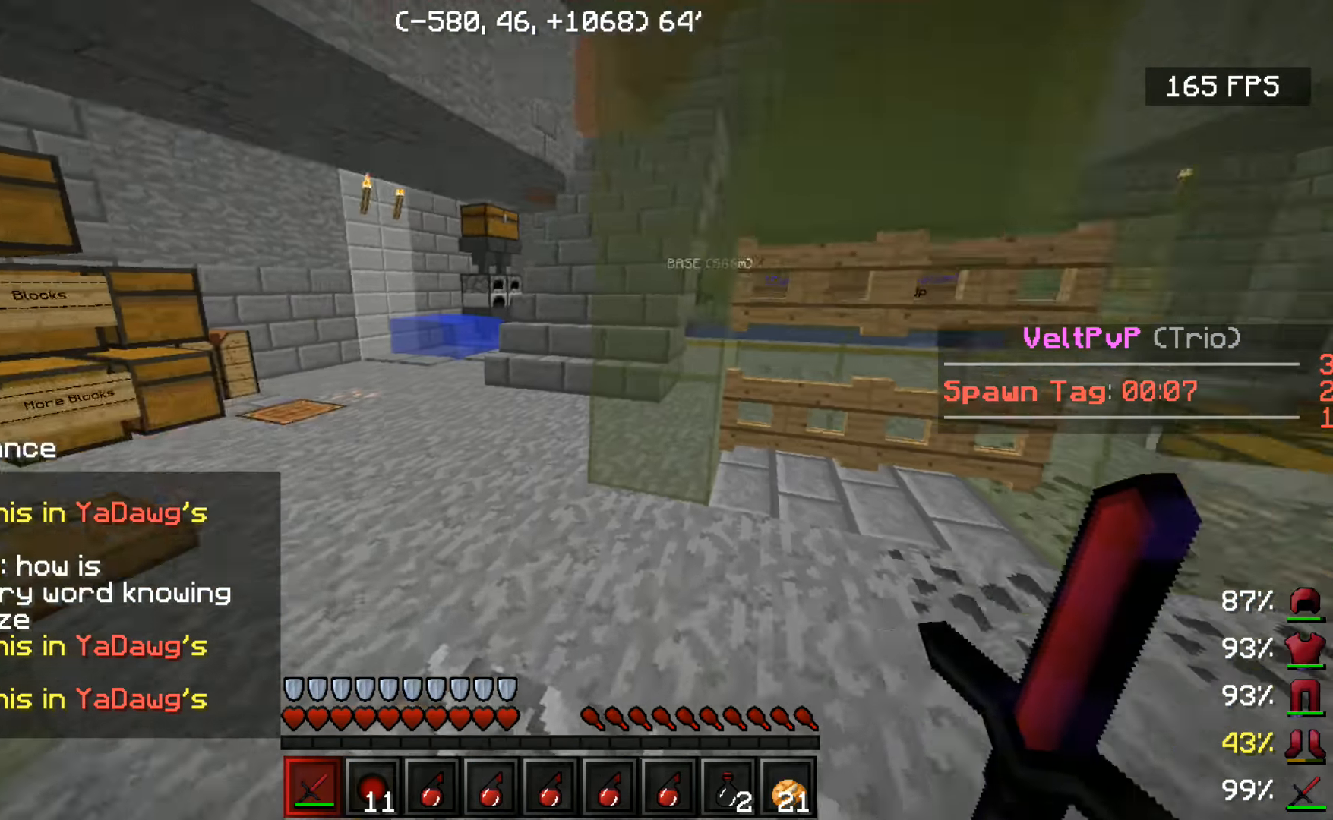
{"keys": ["w"], "mouse": [], "events": [[250, "w", "down"]]}